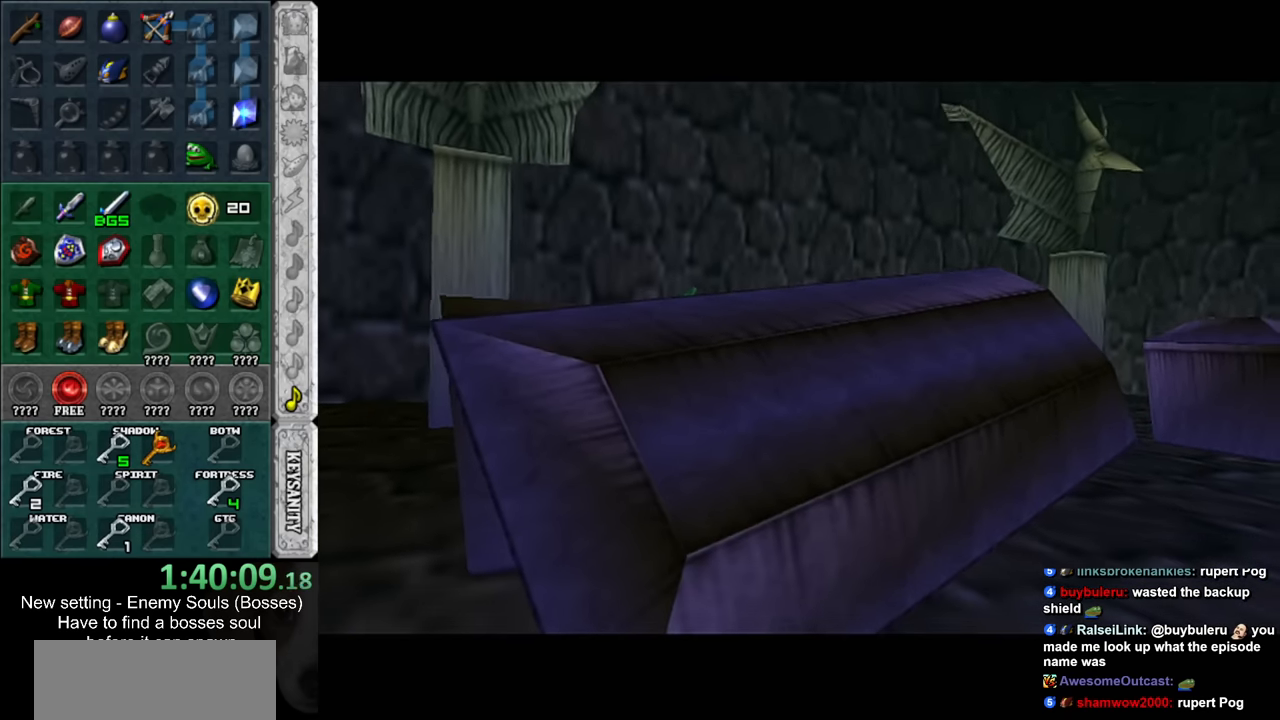
Gameplay with a controller (Nintendo layout); each line is a JSON object with the inputs held at the frame after it. "events" lists button and stick changes between this image and that frame as [ms after this image, input, new state], when the widget could be followed in between. Not read: L3 R3.
{"buttons": [], "left_stick": "center", "right_stick": "center", "events": [[17, "Z", "down"], [134, "Z", "up"], [300, "Z", "down"], [367, "Z", "up"]]}
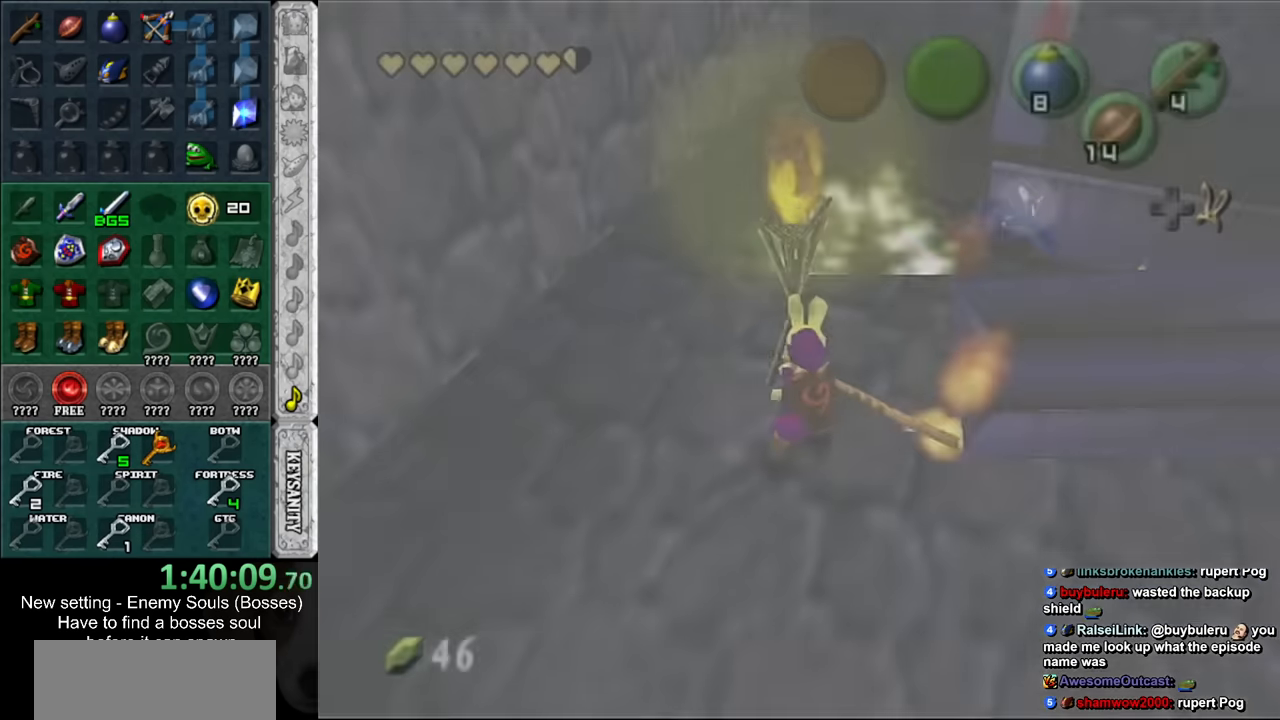
{"buttons": [], "left_stick": "up-right", "right_stick": "center", "events": [[266, "left_stick", "right"], [483, "left_stick", "up-right"]]}
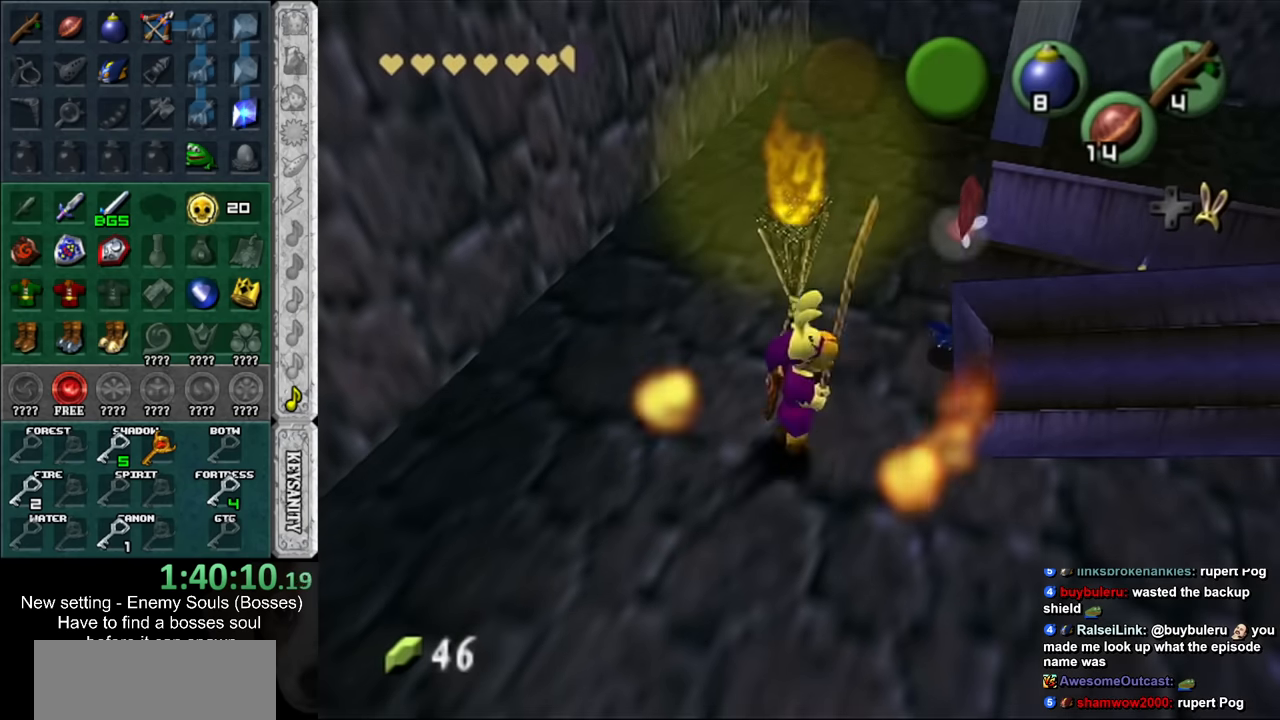
{"buttons": [], "left_stick": "up-right", "right_stick": "center", "events": []}
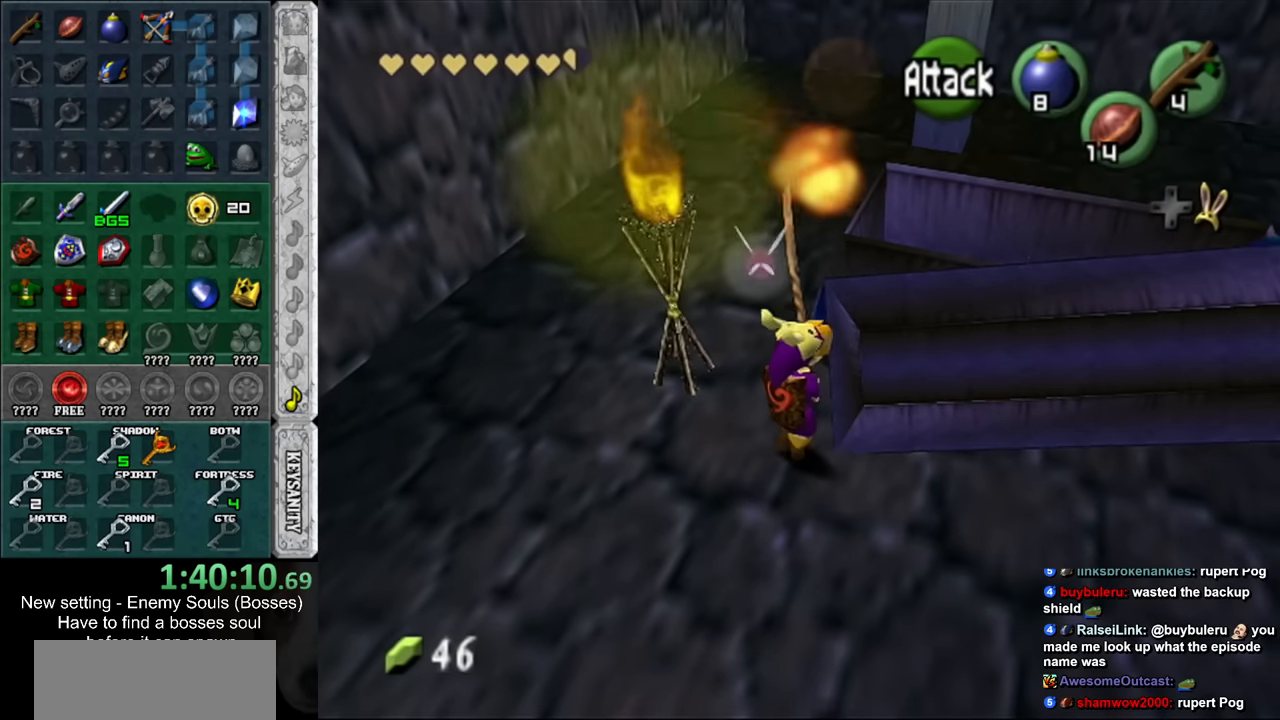
{"buttons": [], "left_stick": "up-right", "right_stick": "center", "events": [[233, "A", "down"], [366, "A", "up"]]}
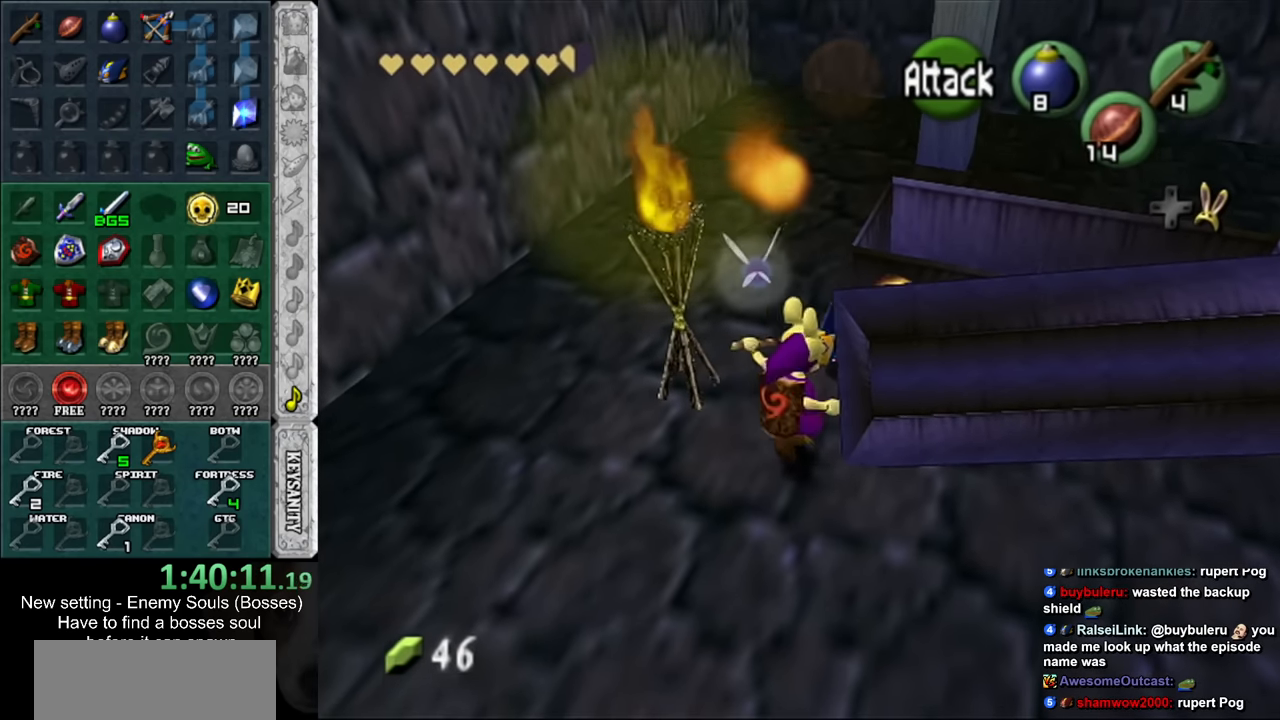
{"buttons": [], "left_stick": "up-right", "right_stick": "center", "events": [[200, "left_stick", "up"], [483, "left_stick", "up-right"]]}
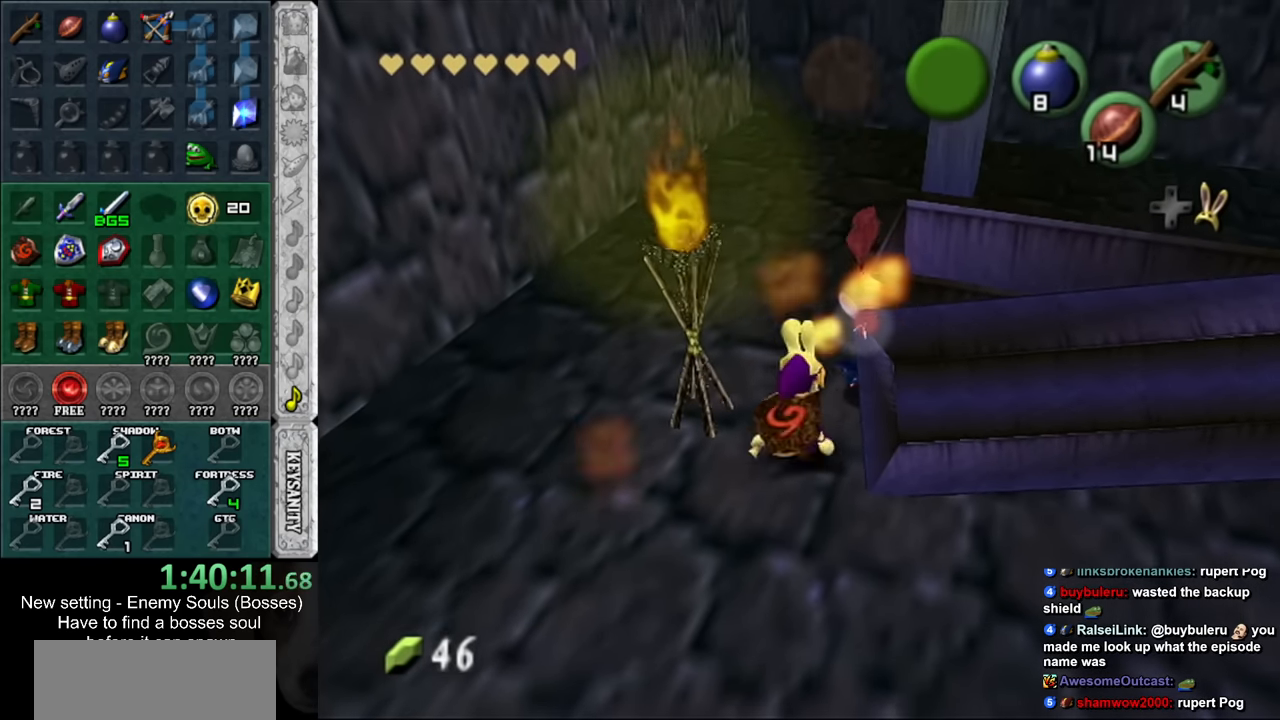
{"buttons": [], "left_stick": "right", "right_stick": "center", "events": [[200, "left_stick", "right"]]}
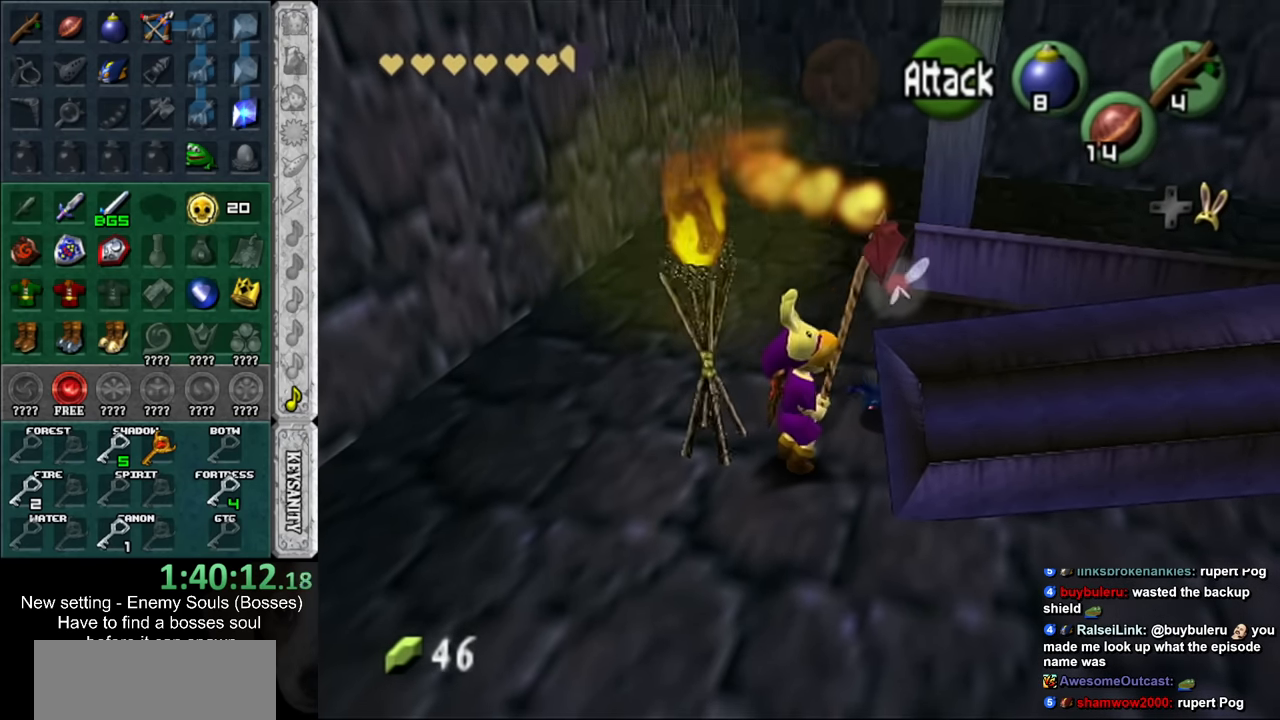
{"buttons": ["B"], "left_stick": "up", "right_stick": "center", "events": [[16, "left_stick", "up-right"], [233, "left_stick", "up-left"], [450, "B", "down"], [450, "left_stick", "up"]]}
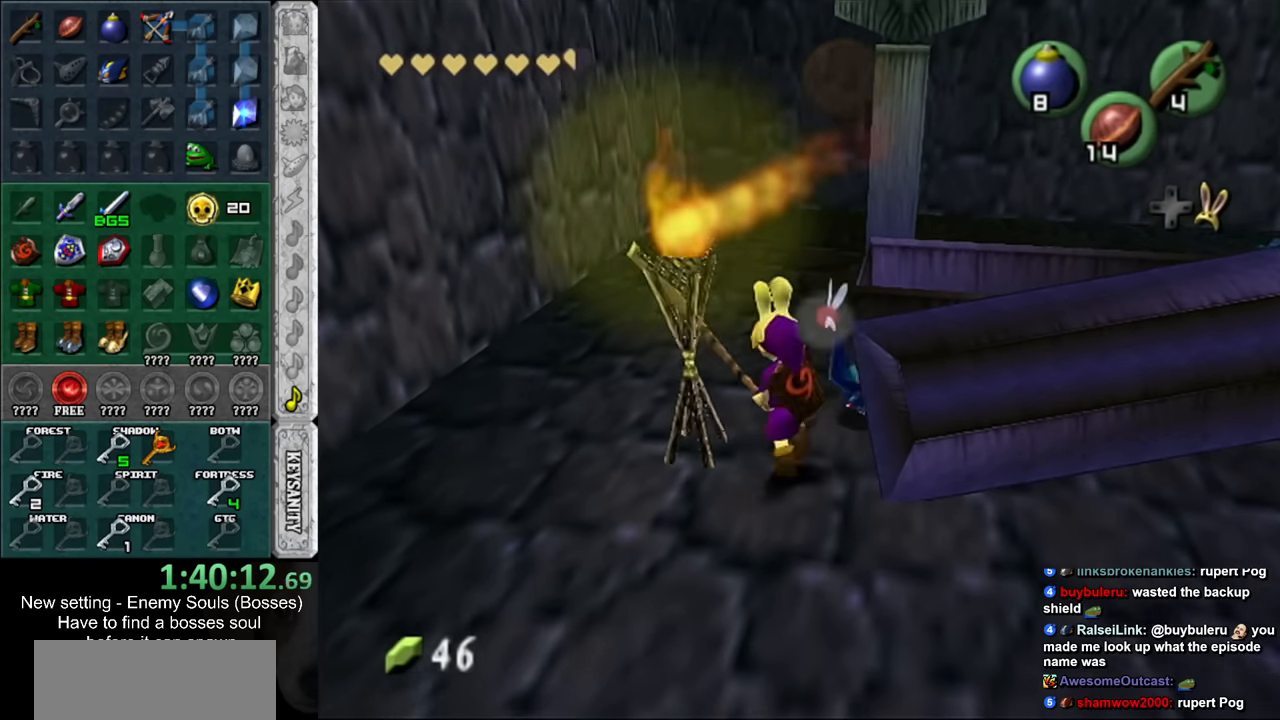
{"buttons": ["A"], "left_stick": "center", "right_stick": "center", "events": [[133, "B", "up"], [266, "left_stick", "center"], [483, "A", "down"]]}
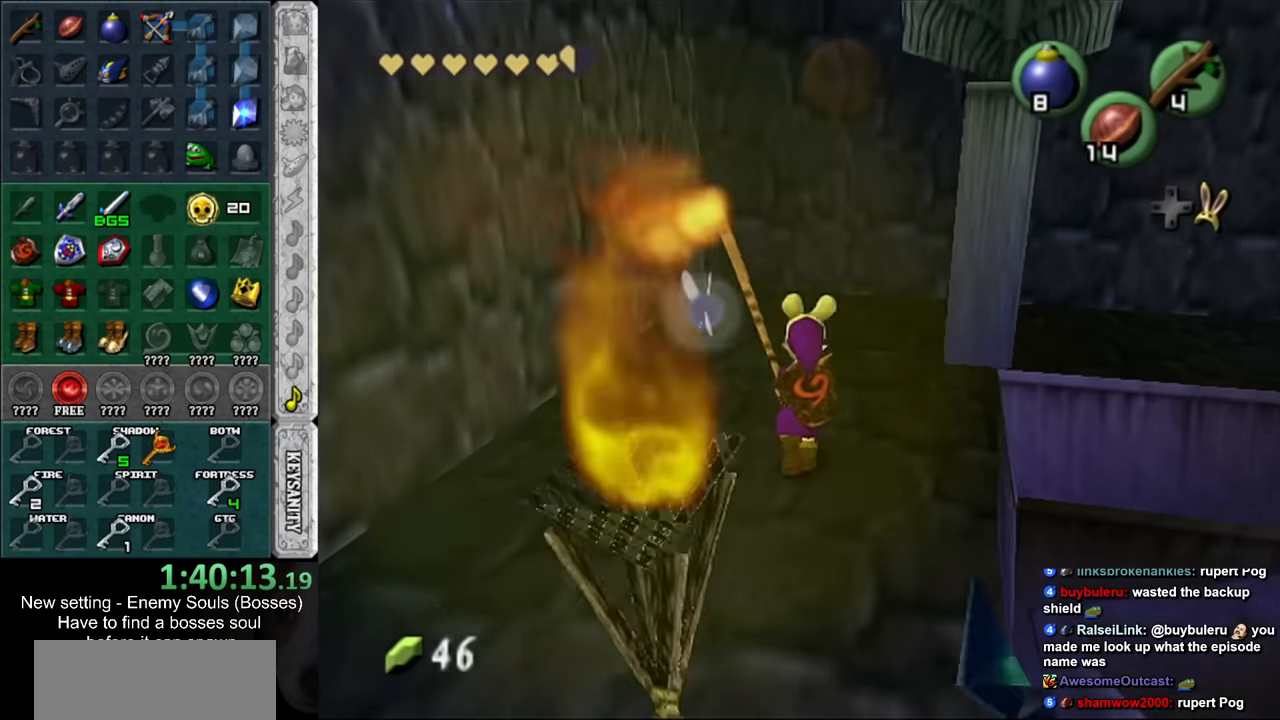
{"buttons": ["A"], "left_stick": "center", "right_stick": "center", "events": [[116, "A", "up"], [183, "A", "down"], [233, "A", "up"], [333, "A", "down"], [383, "A", "up"], [450, "A", "down"]]}
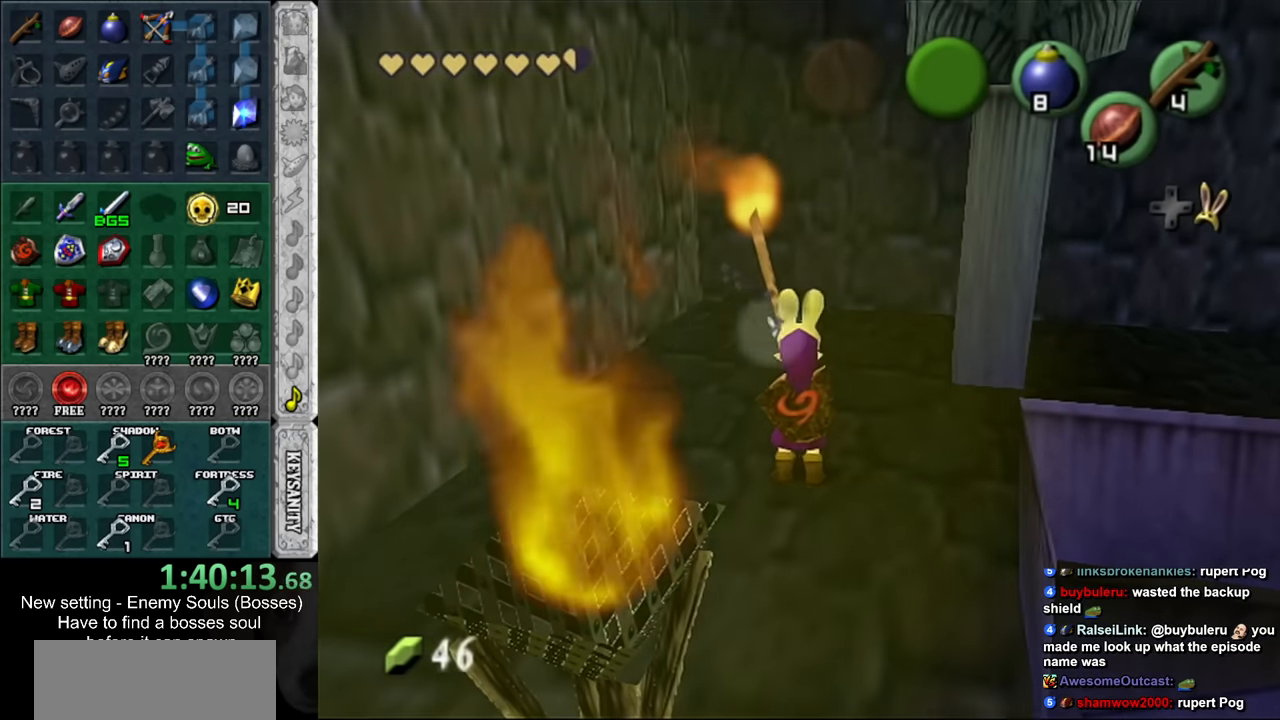
{"buttons": [], "left_stick": "center", "right_stick": "center", "events": [[16, "A", "up"], [116, "A", "down"], [166, "A", "up"], [266, "A", "down"], [333, "A", "up"], [433, "A", "down"], [450, "A", "up"]]}
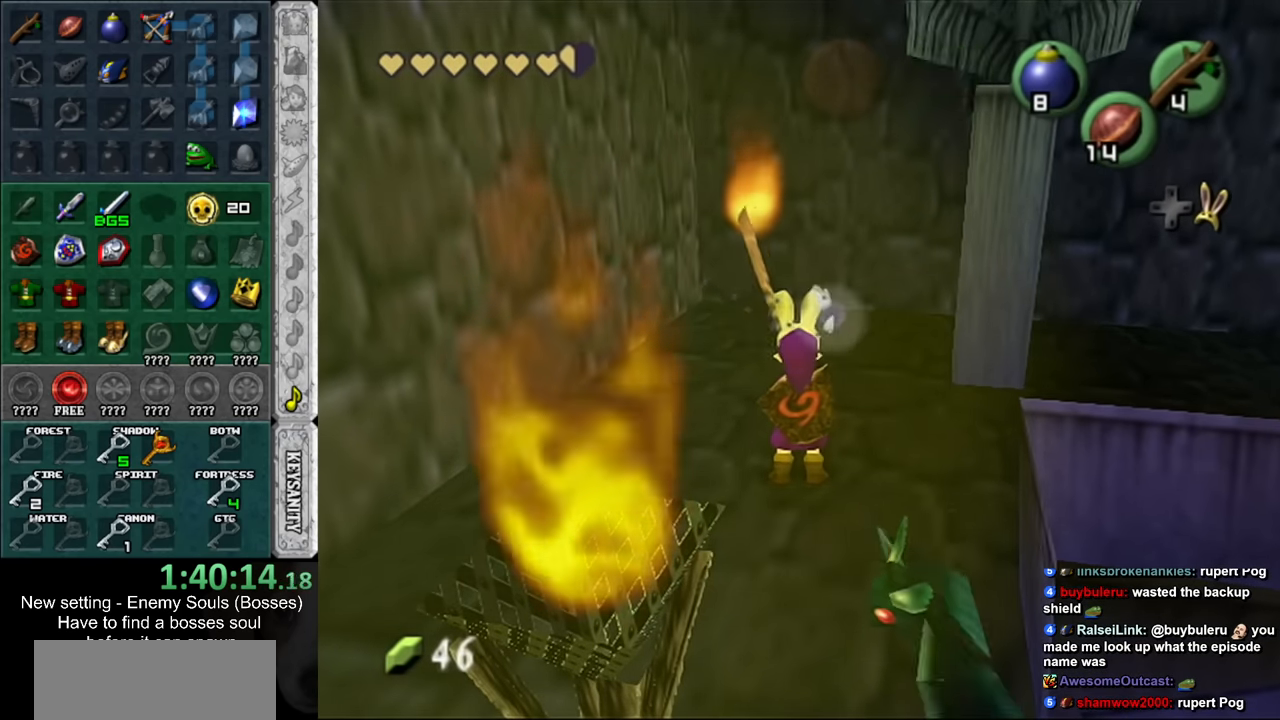
{"buttons": ["L1"], "left_stick": "center", "right_stick": "center", "events": [[50, "A", "down"], [116, "A", "up"], [166, "A", "down"], [233, "A", "up"], [300, "left_stick", "left"], [383, "L1", "down"], [433, "left_stick", "center"]]}
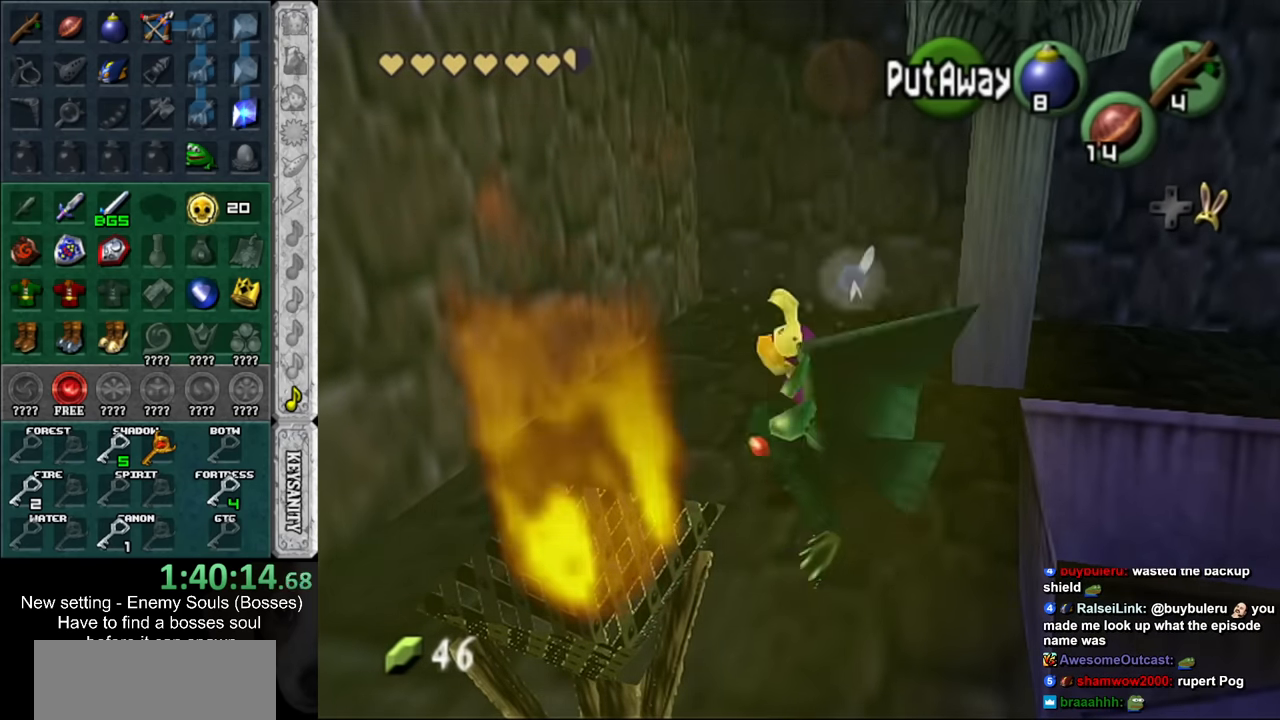
{"buttons": ["L1"], "left_stick": "down-left", "right_stick": "center", "events": [[50, "left_stick", "down-left"]]}
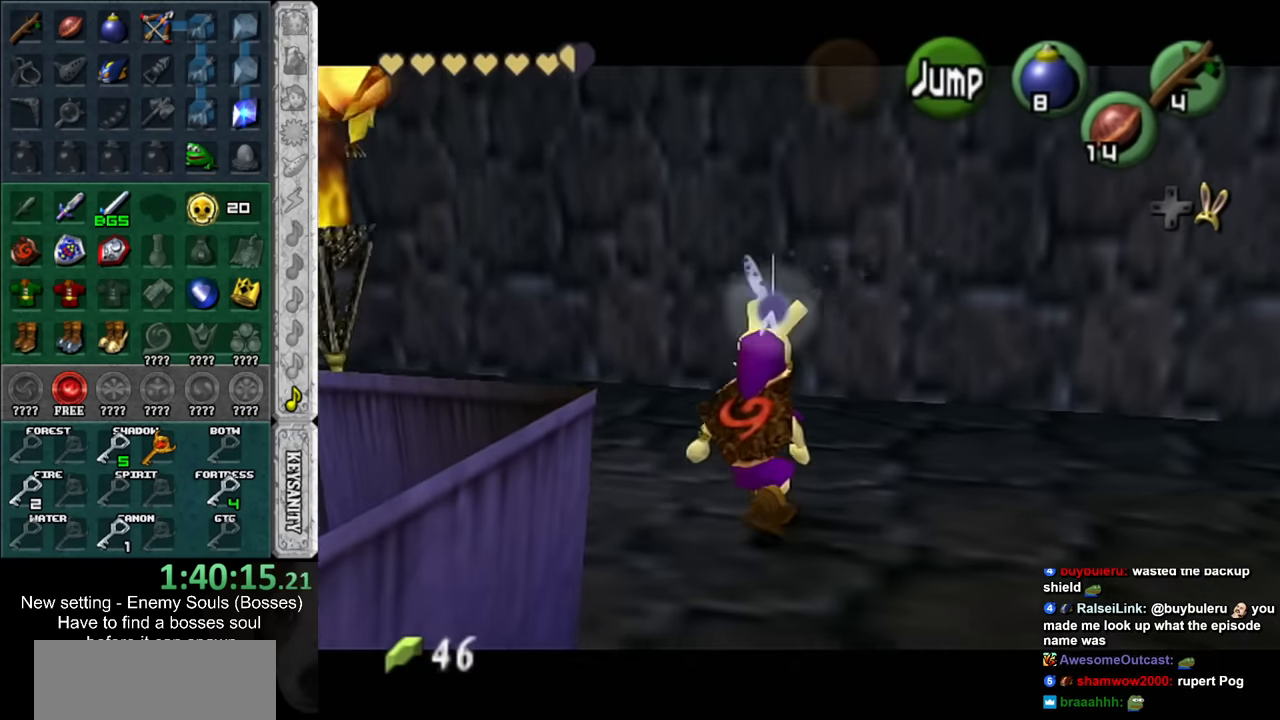
{"buttons": ["L1"], "left_stick": "center", "right_stick": "center", "events": [[183, "left_stick", "down"], [300, "A", "down"], [383, "A", "up"], [450, "left_stick", "center"]]}
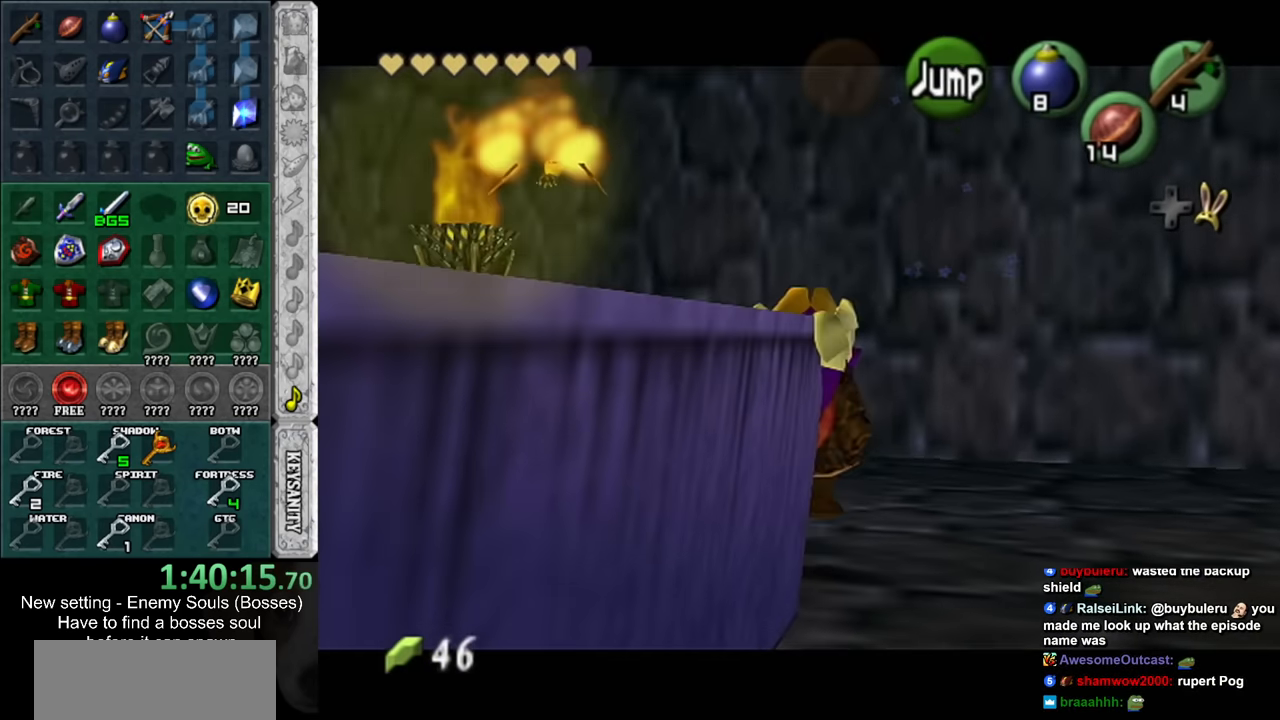
{"buttons": [], "left_stick": "center", "right_stick": "center", "events": [[233, "L1", "up"]]}
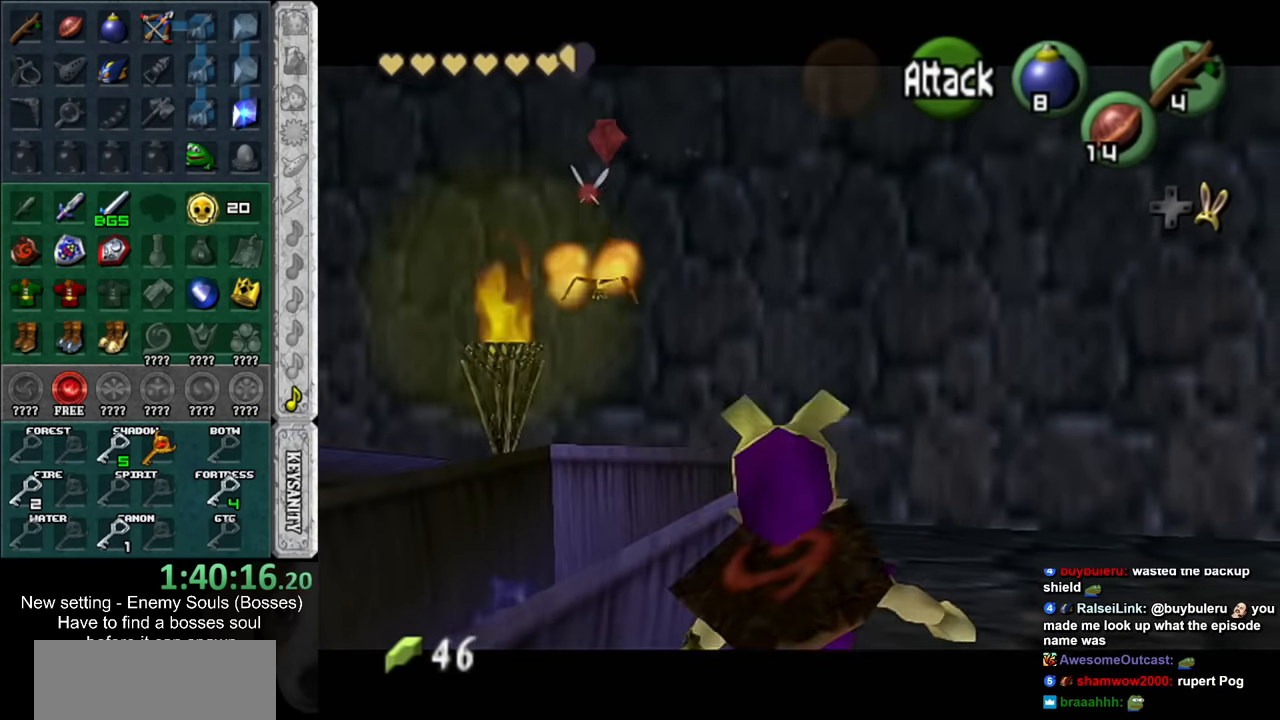
{"buttons": ["L1"], "left_stick": "up", "right_stick": "center", "events": [[83, "left_stick", "right"], [233, "L1", "down"], [233, "left_stick", "center"], [400, "left_stick", "up"]]}
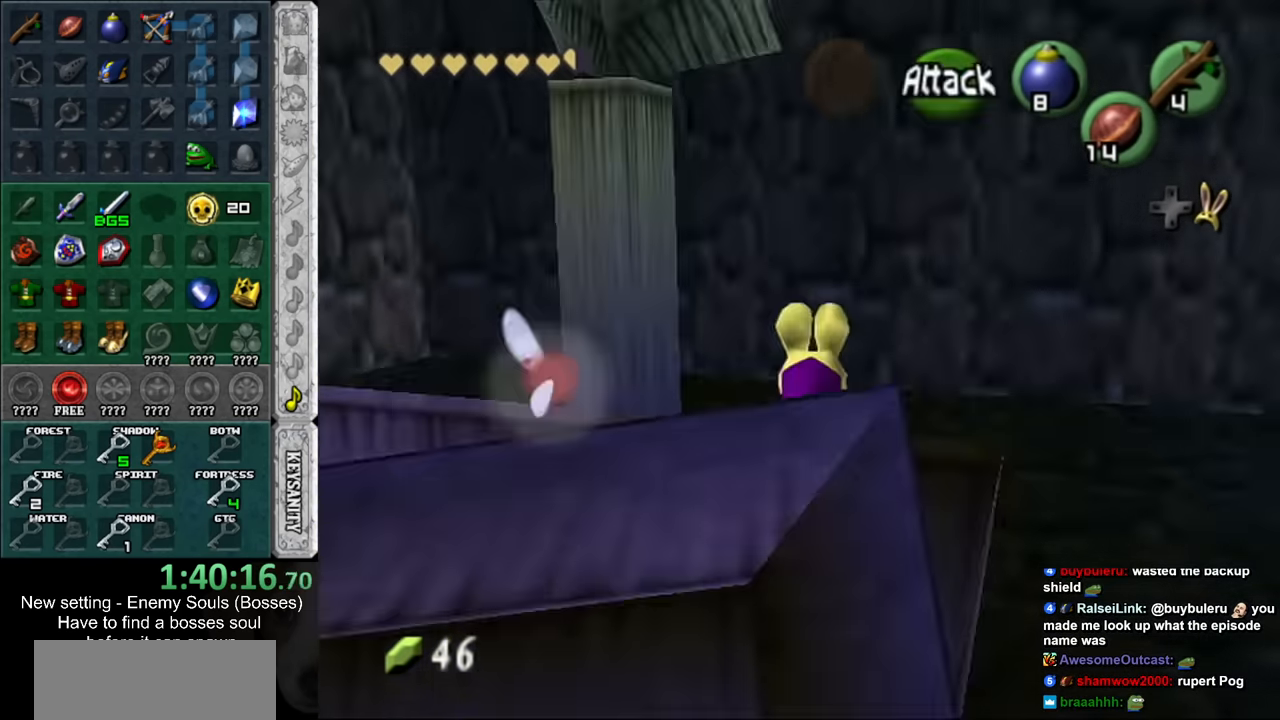
{"buttons": ["L1"], "left_stick": "down", "right_stick": "center", "events": [[116, "left_stick", "center"], [200, "left_stick", "down"], [266, "A", "down"], [416, "A", "up"]]}
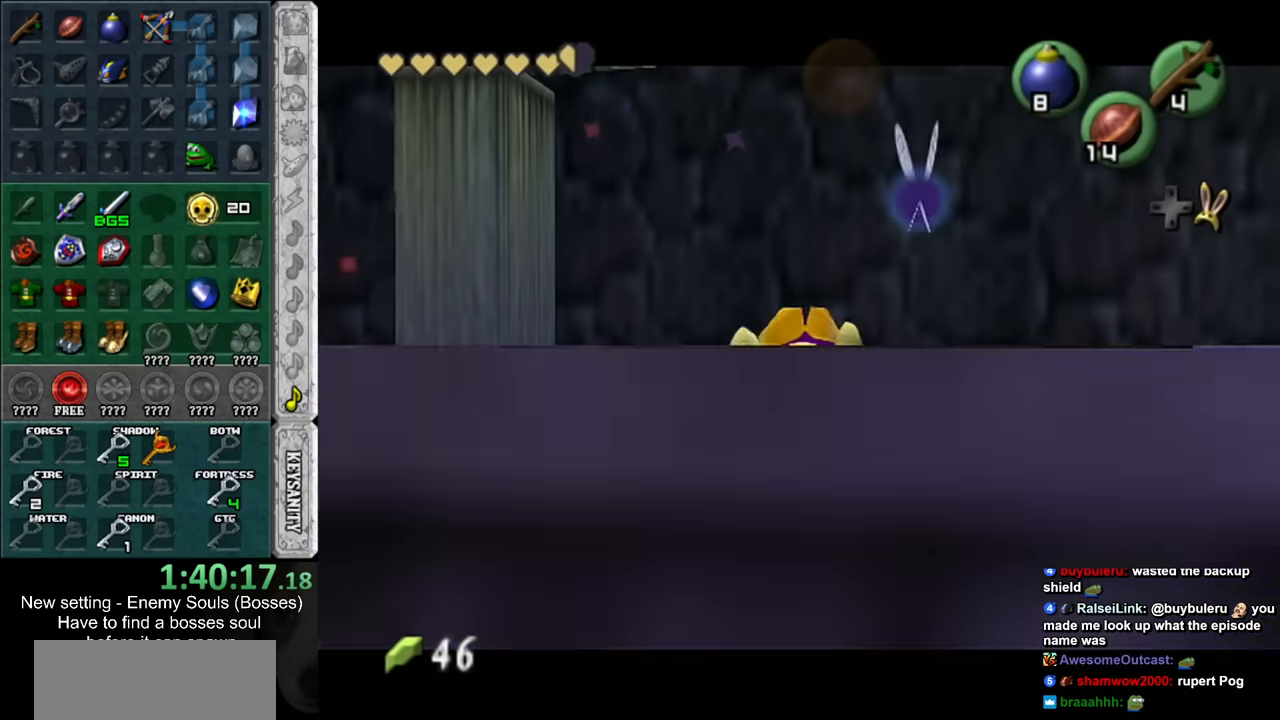
{"buttons": [], "left_stick": "down-left", "right_stick": "center", "events": [[83, "left_stick", "center"], [116, "L1", "up"], [300, "left_stick", "down-left"]]}
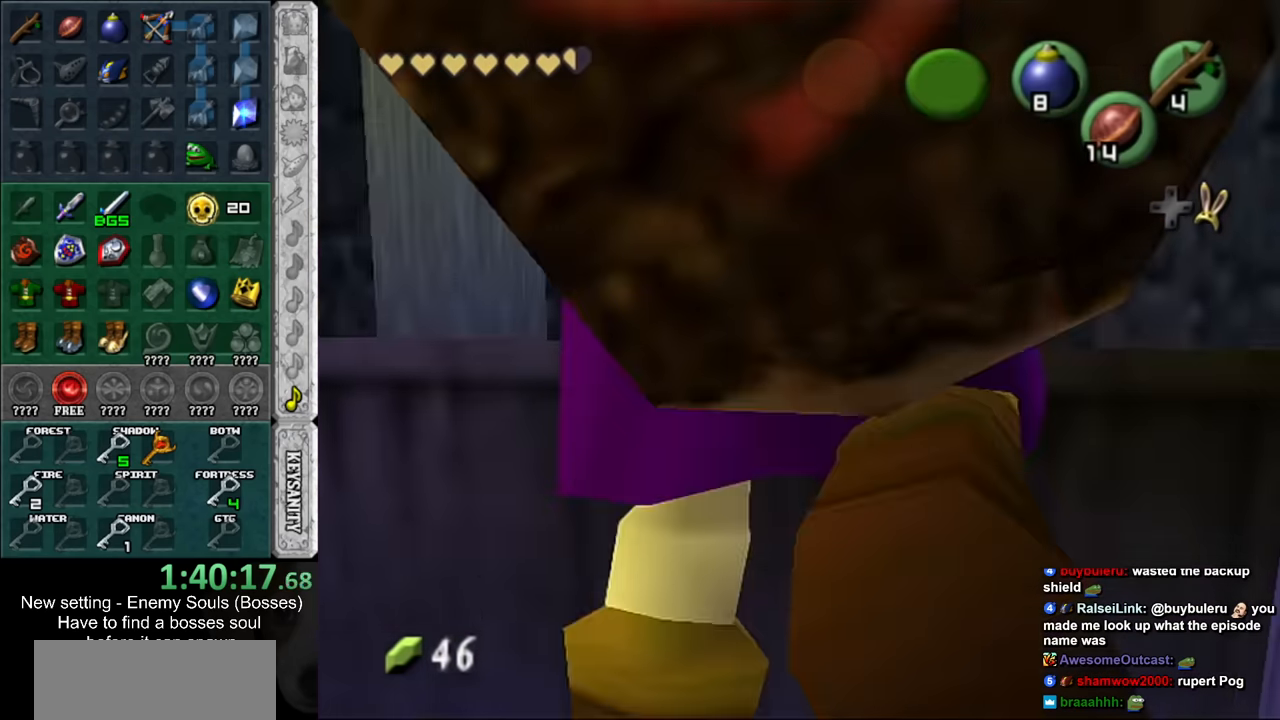
{"buttons": [], "left_stick": "up-left", "right_stick": "center", "events": [[366, "left_stick", "up-left"]]}
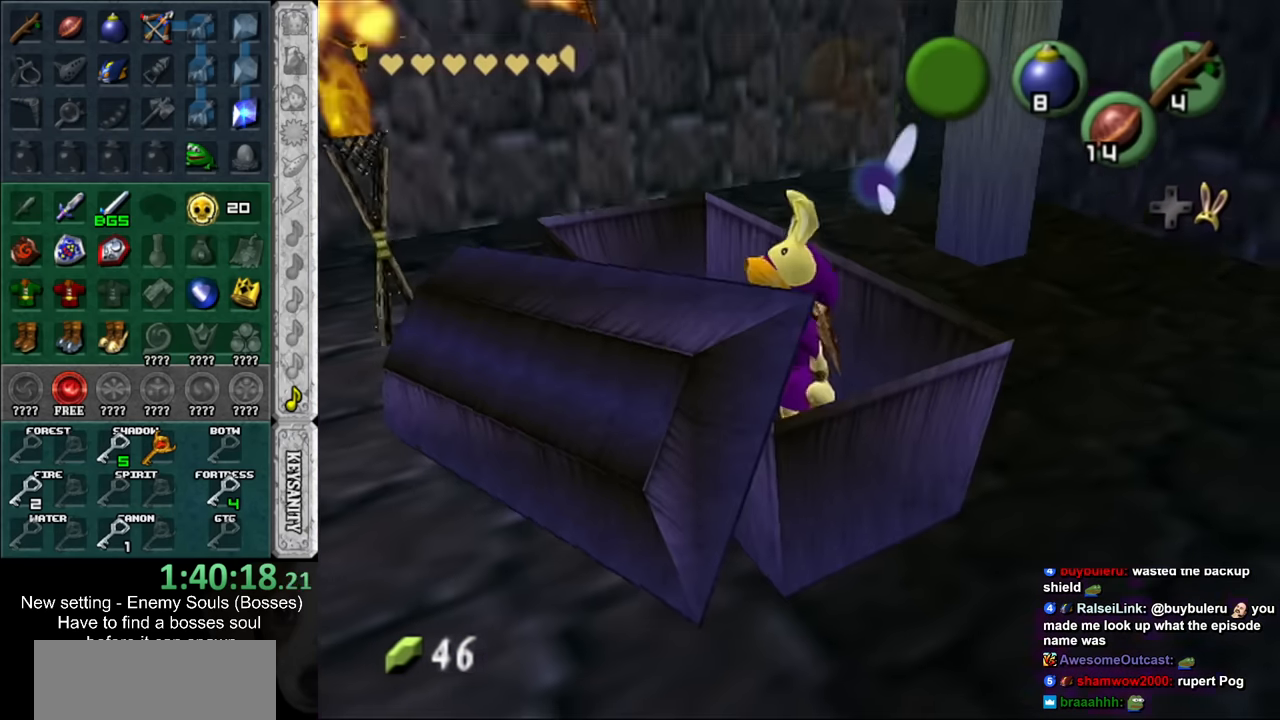
{"buttons": [], "left_stick": "center", "right_stick": "center", "events": [[200, "left_stick", "center"]]}
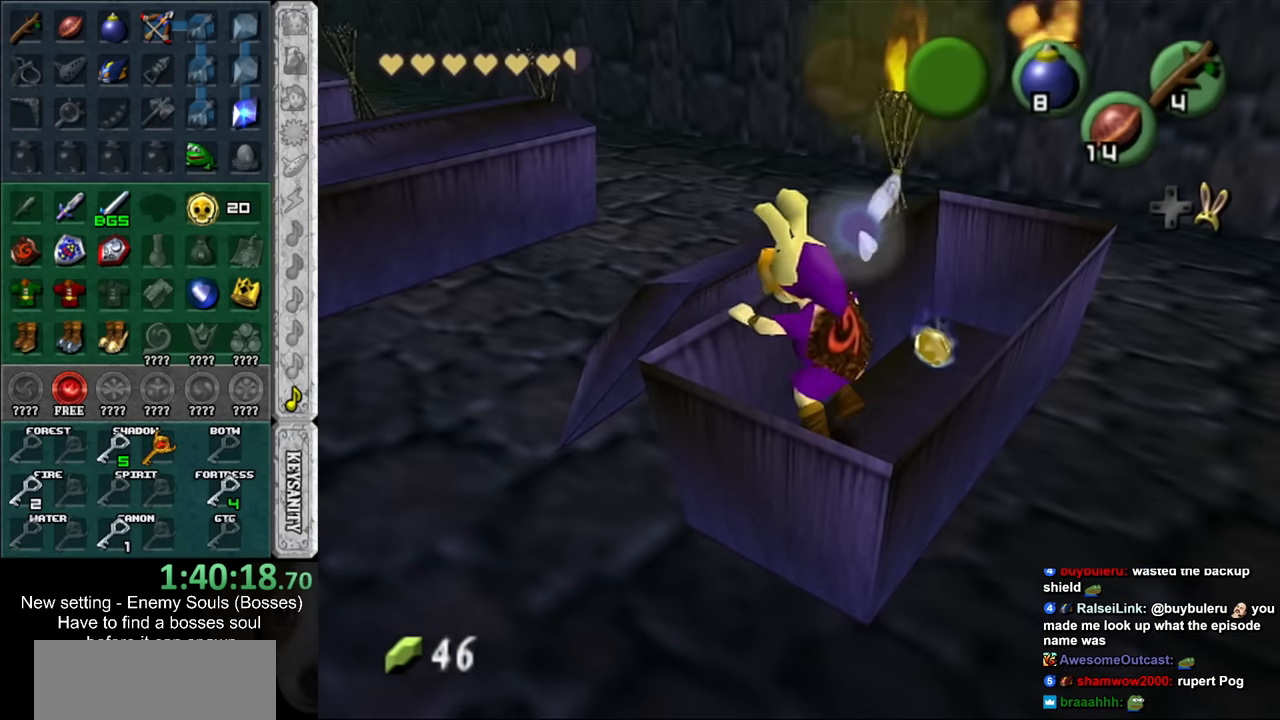
{"buttons": [], "left_stick": "up-left", "right_stick": "center", "events": [[416, "left_stick", "up"], [483, "left_stick", "up-left"]]}
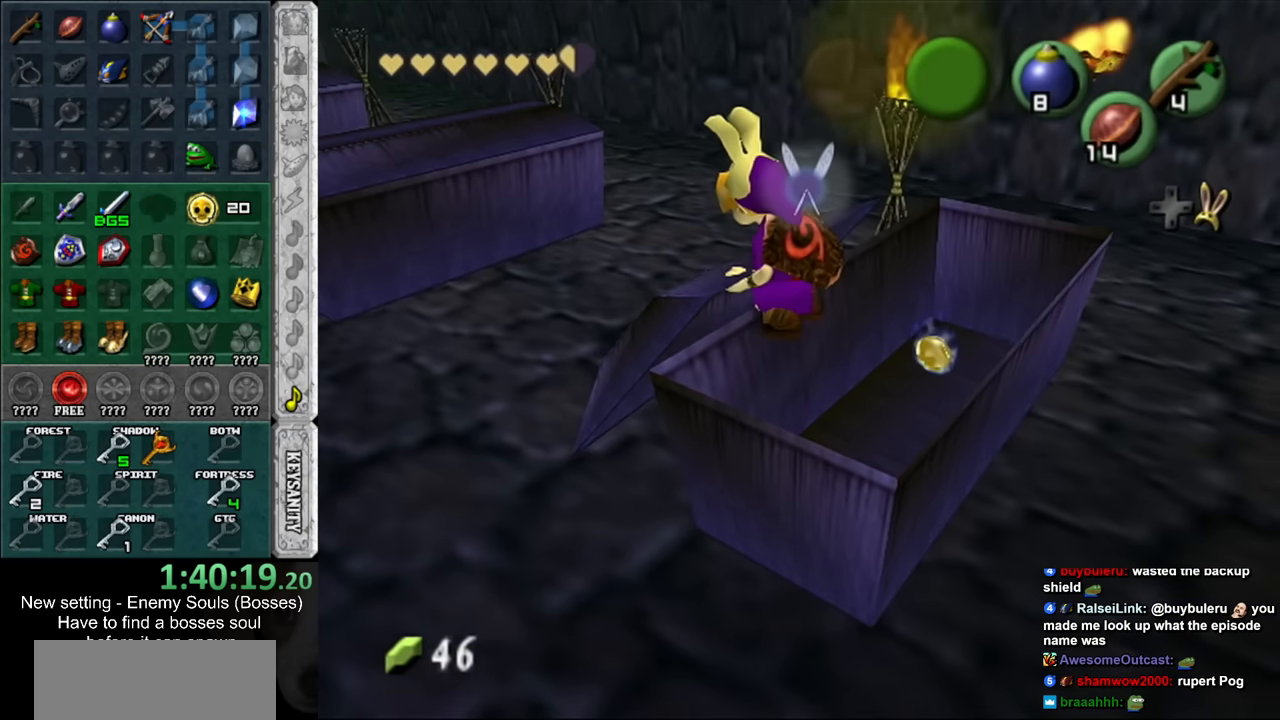
{"buttons": [], "left_stick": "left", "right_stick": "center", "events": [[150, "left_stick", "left"]]}
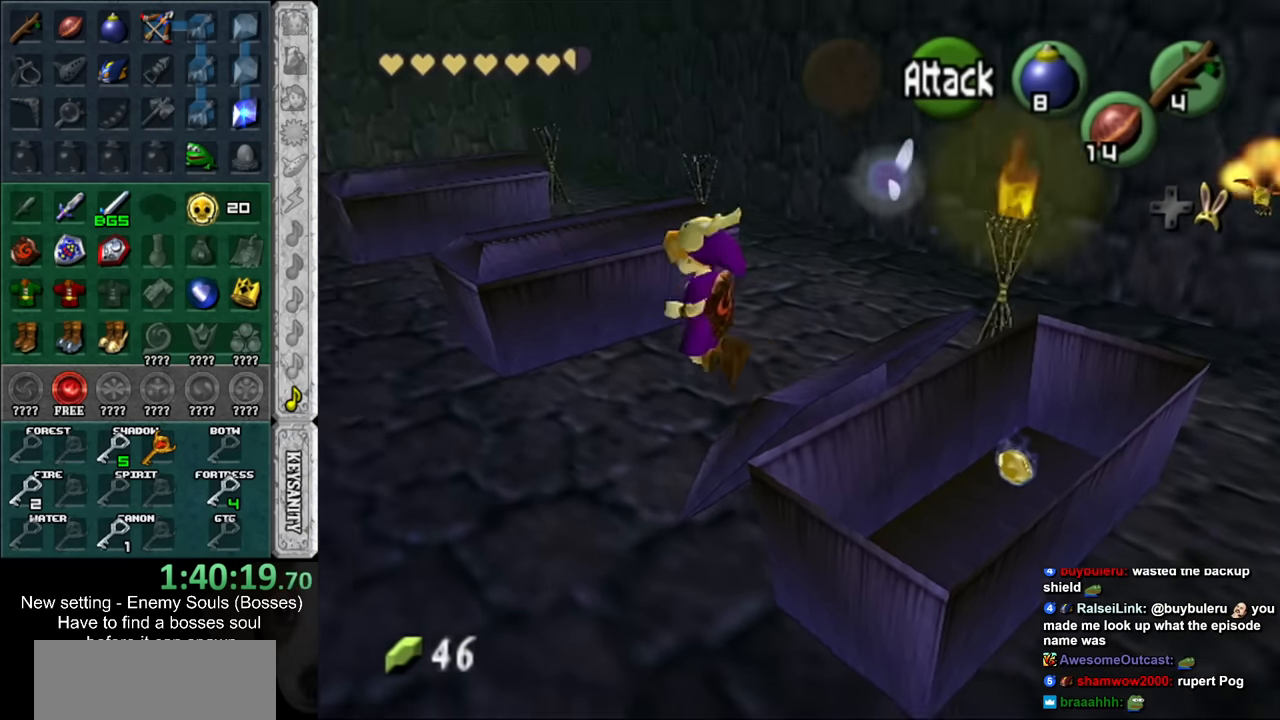
{"buttons": [], "left_stick": "up", "right_stick": "center", "events": [[150, "left_stick", "up-left"], [416, "left_stick", "up"]]}
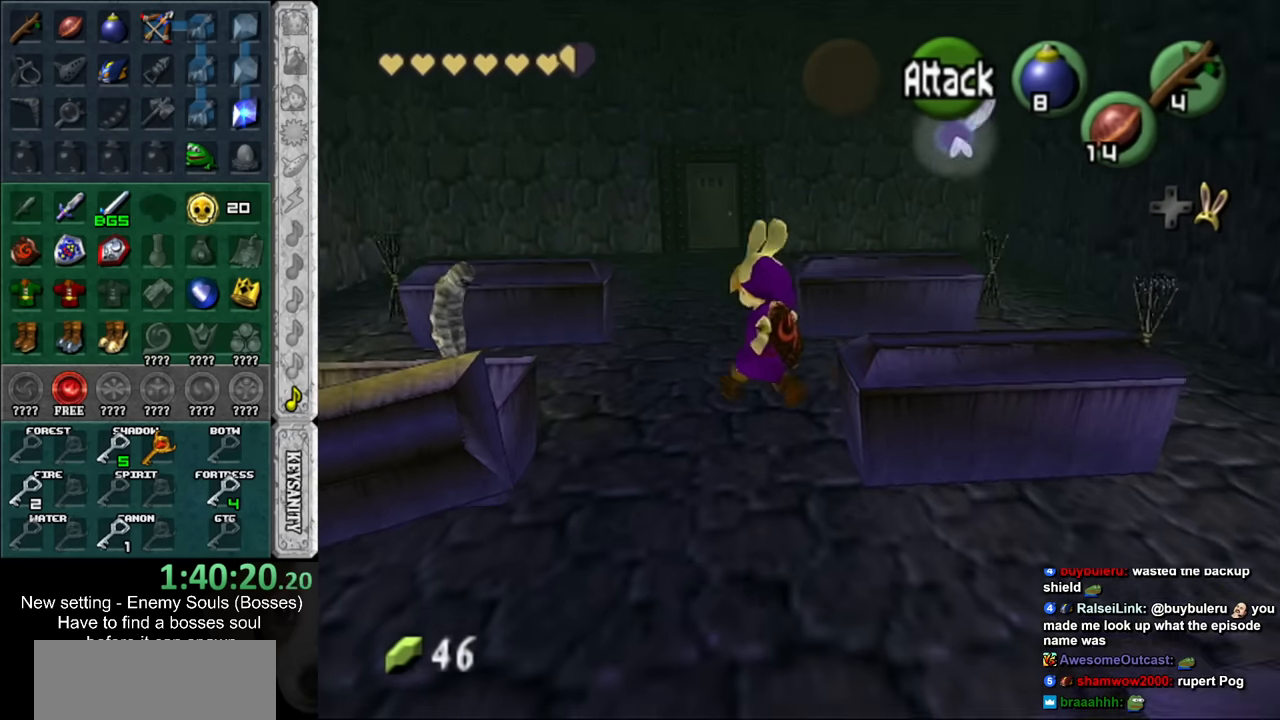
{"buttons": [], "left_stick": "up-right", "right_stick": "center", "events": [[483, "left_stick", "up-right"]]}
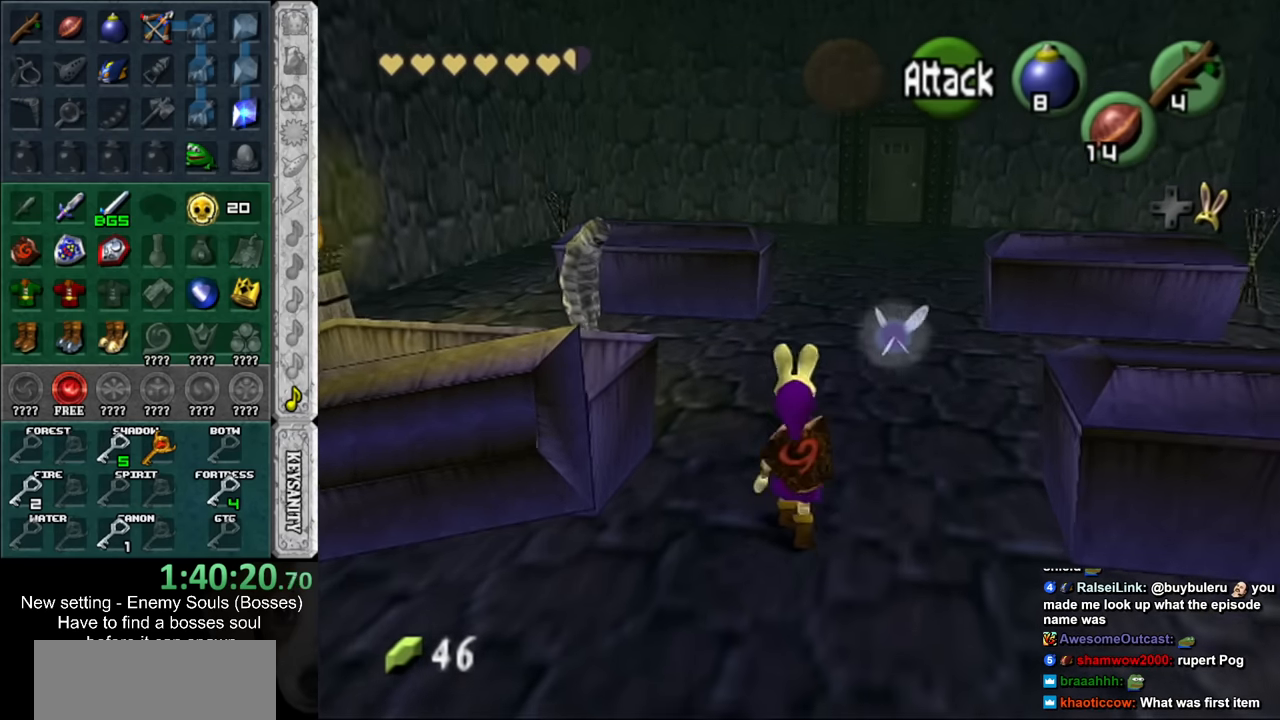
{"buttons": [], "left_stick": "up", "right_stick": "center", "events": [[366, "left_stick", "up"]]}
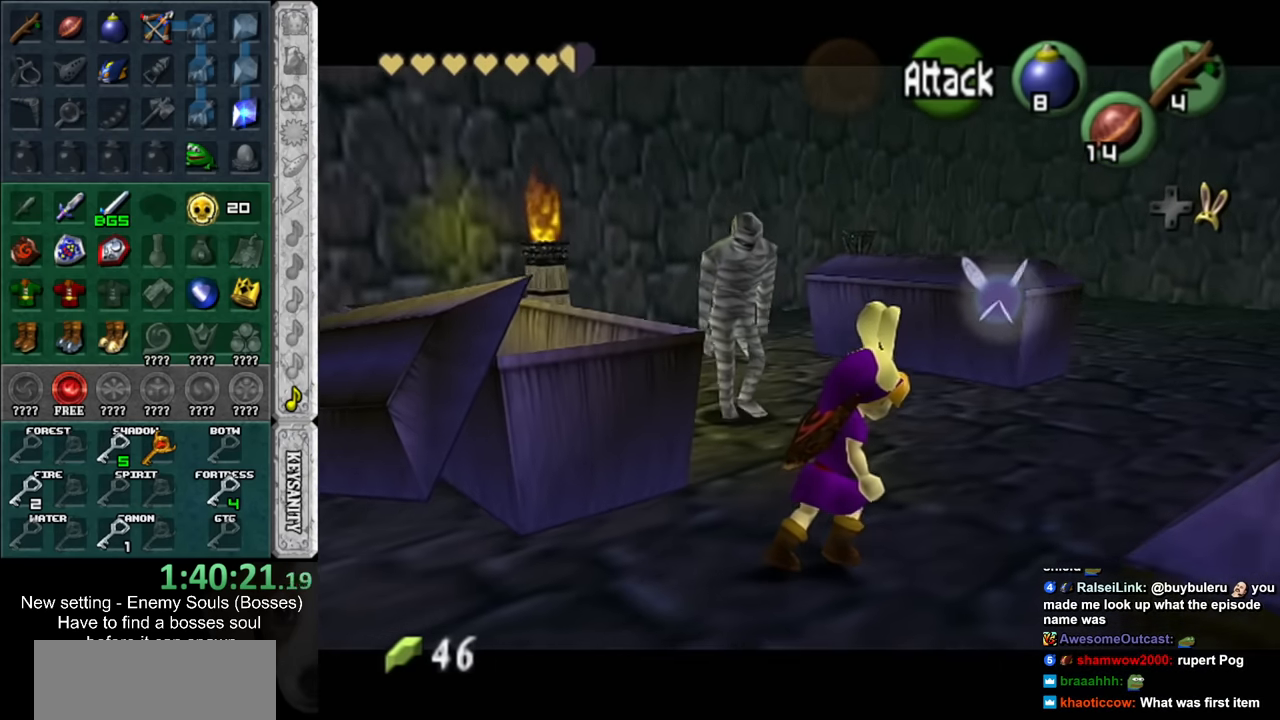
{"buttons": [], "left_stick": "right", "right_stick": "center", "events": [[83, "left_stick", "right"]]}
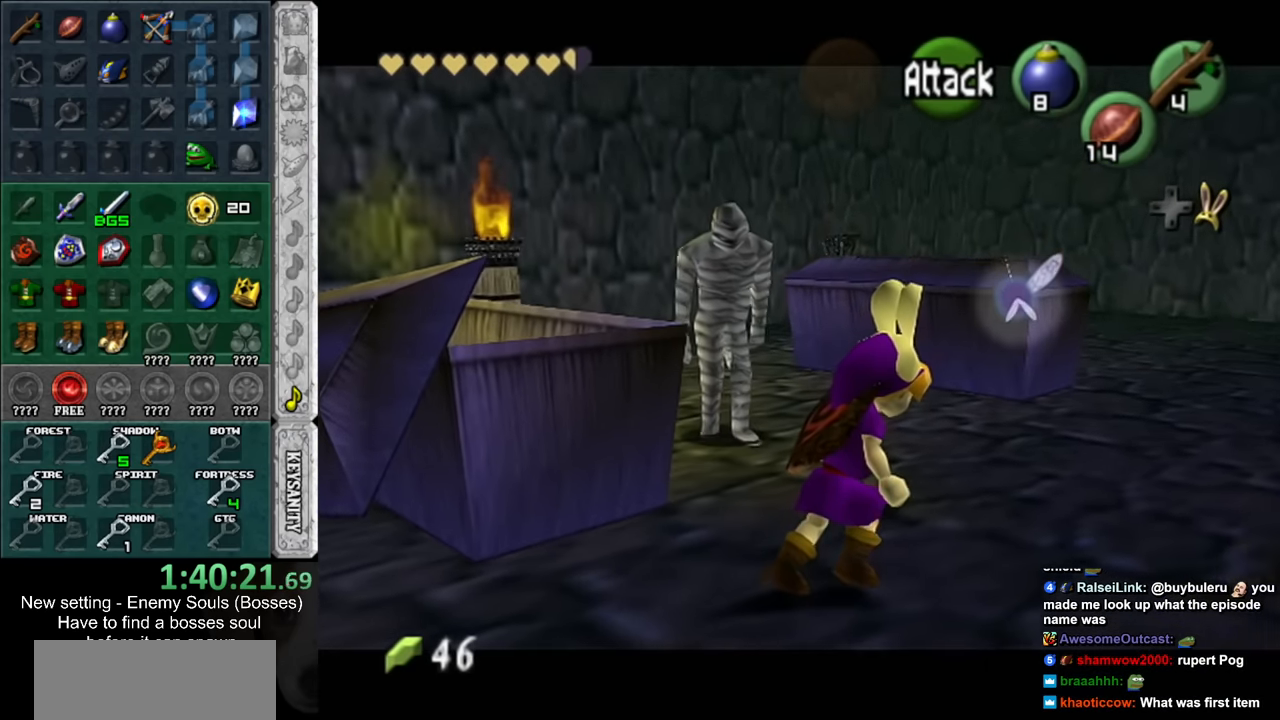
{"buttons": [], "left_stick": "up-right", "right_stick": "center", "events": [[400, "left_stick", "up-right"]]}
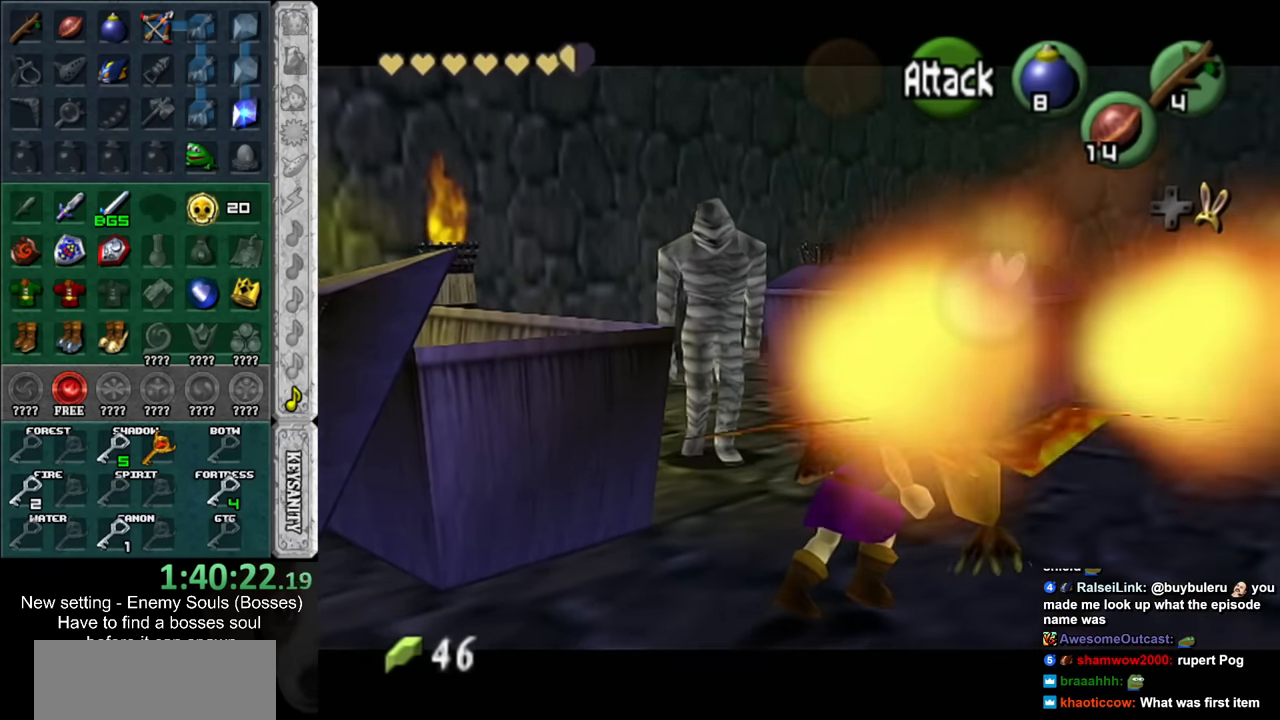
{"buttons": [], "left_stick": "up-right", "right_stick": "center", "events": [[50, "START", "down"], [200, "START", "up"], [300, "START", "down"], [450, "START", "up"]]}
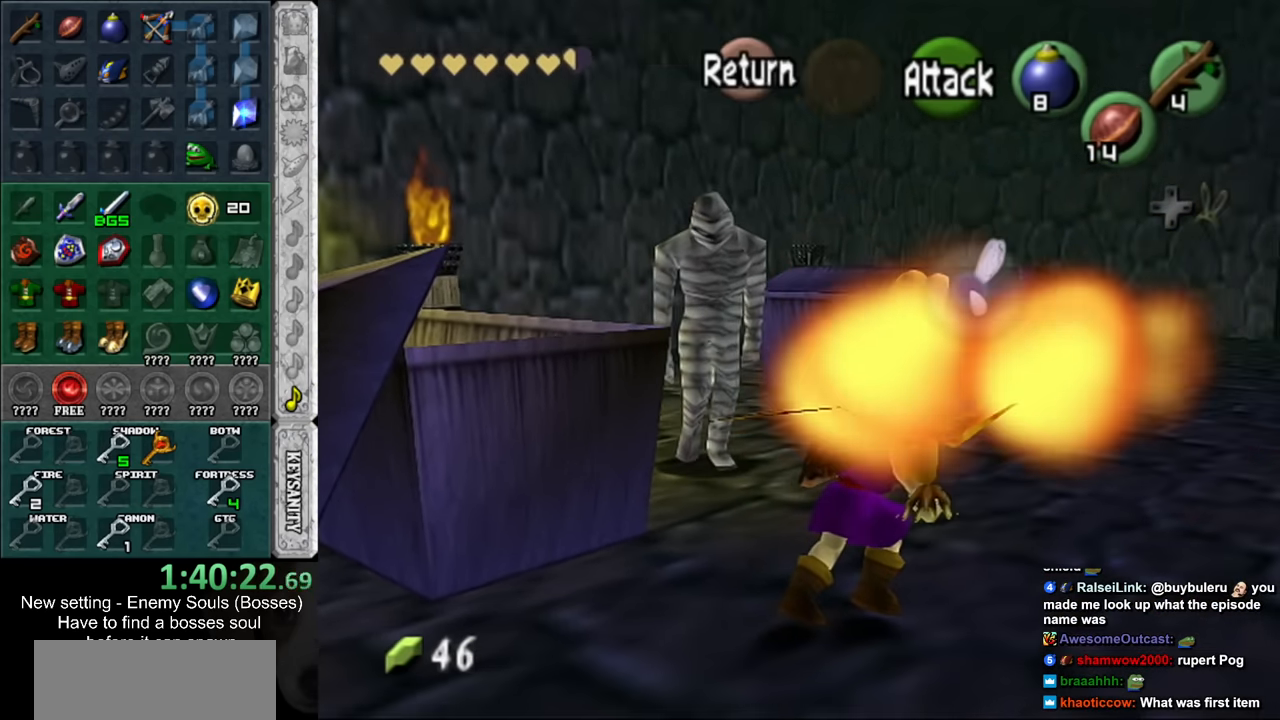
{"buttons": [], "left_stick": "center", "right_stick": "center", "events": [[16, "left_stick", "center"]]}